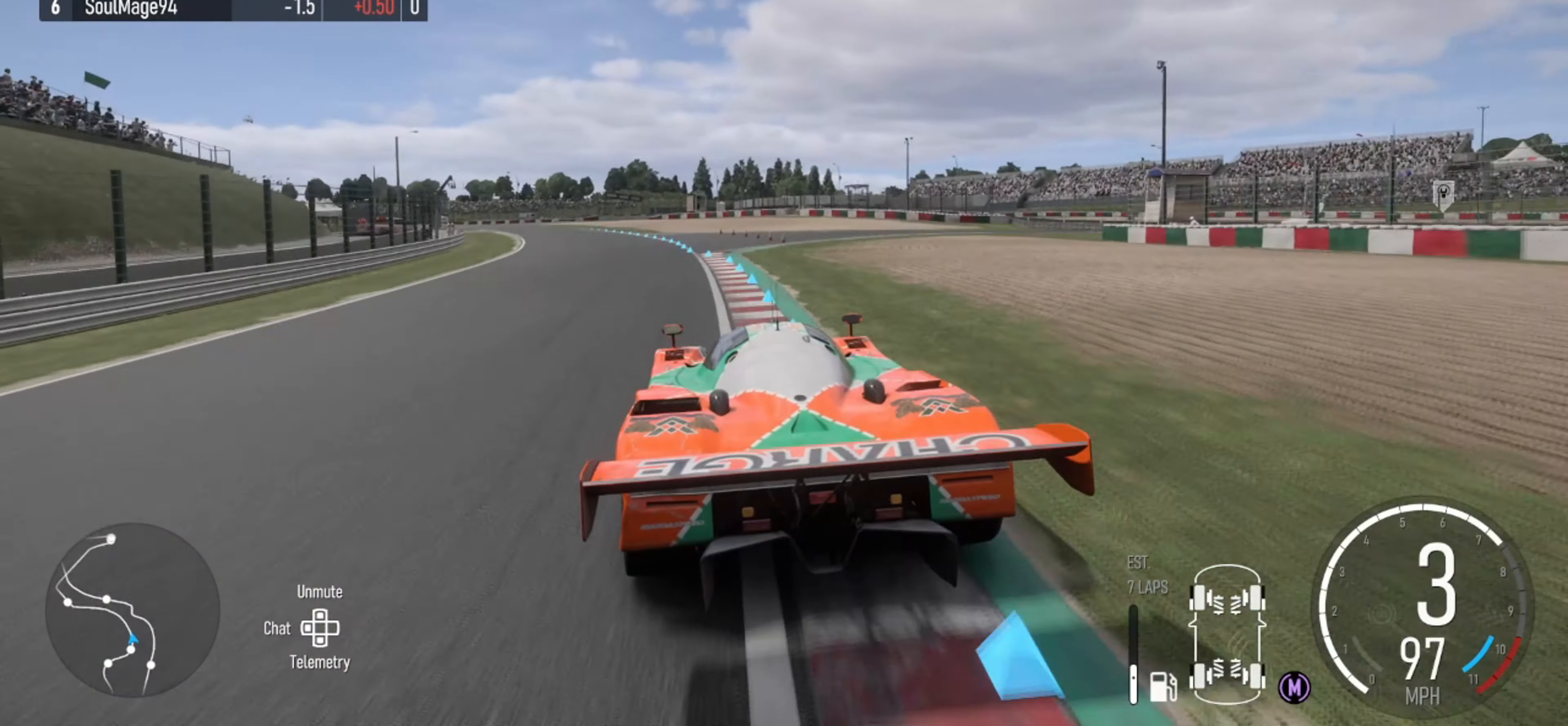
Gameplay with a controller (Xbox layout); each line is a JSON object with the inputs held at the frame after it. "events" lists button and stick changes between this image and that frame as [ms after this image, input, new state], when the widget could be followed in between.
{"buttons": ["R2"], "left_stick": "left", "right_stick": "center", "events": [[167, "left_stick", "left"]]}
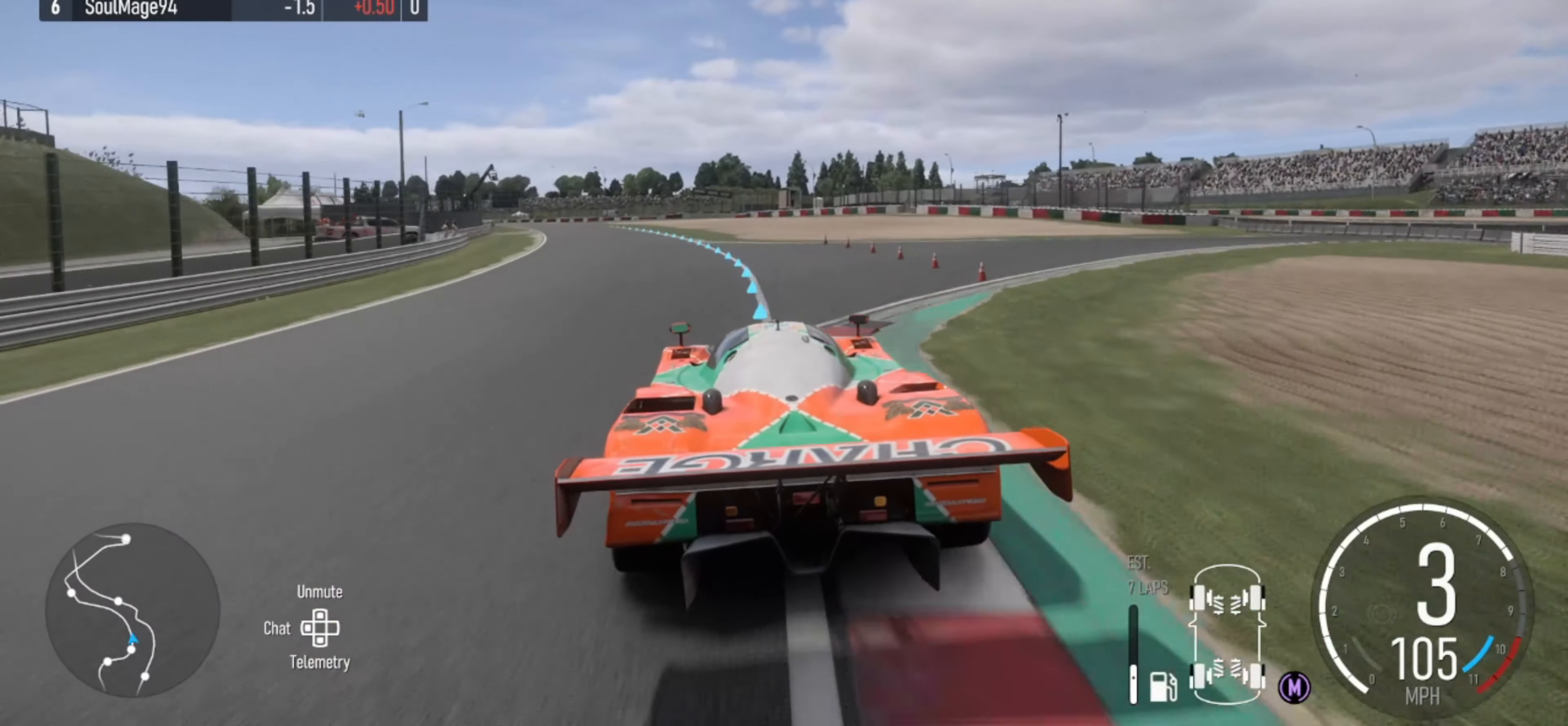
{"buttons": ["R2"], "left_stick": "left", "right_stick": "center", "events": [[67, "left_stick", "center"], [133, "left_stick", "left"], [300, "left_stick", "center"], [433, "left_stick", "left"]]}
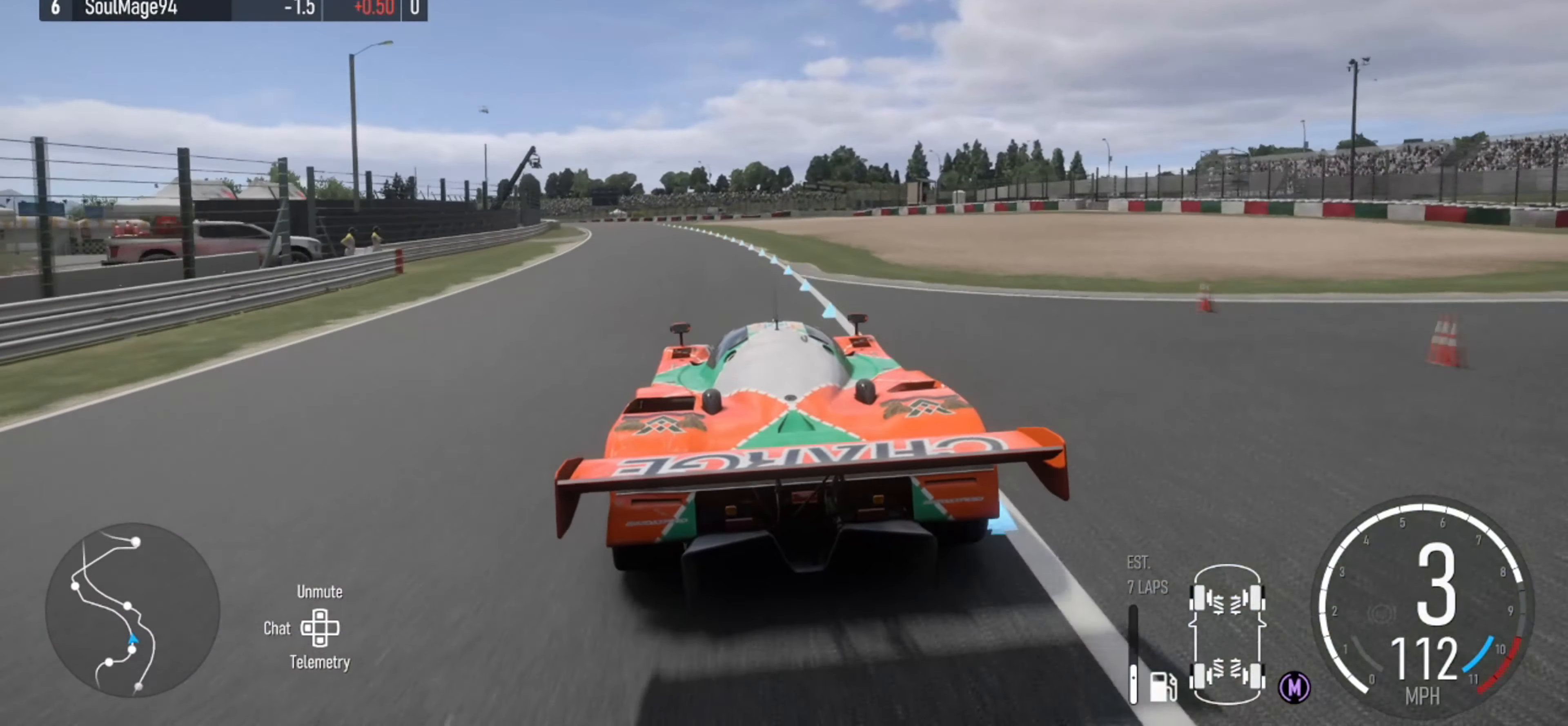
{"buttons": ["R2"], "left_stick": "center", "right_stick": "center", "events": [[200, "left_stick", "center"], [333, "left_stick", "left"], [500, "left_stick", "center"]]}
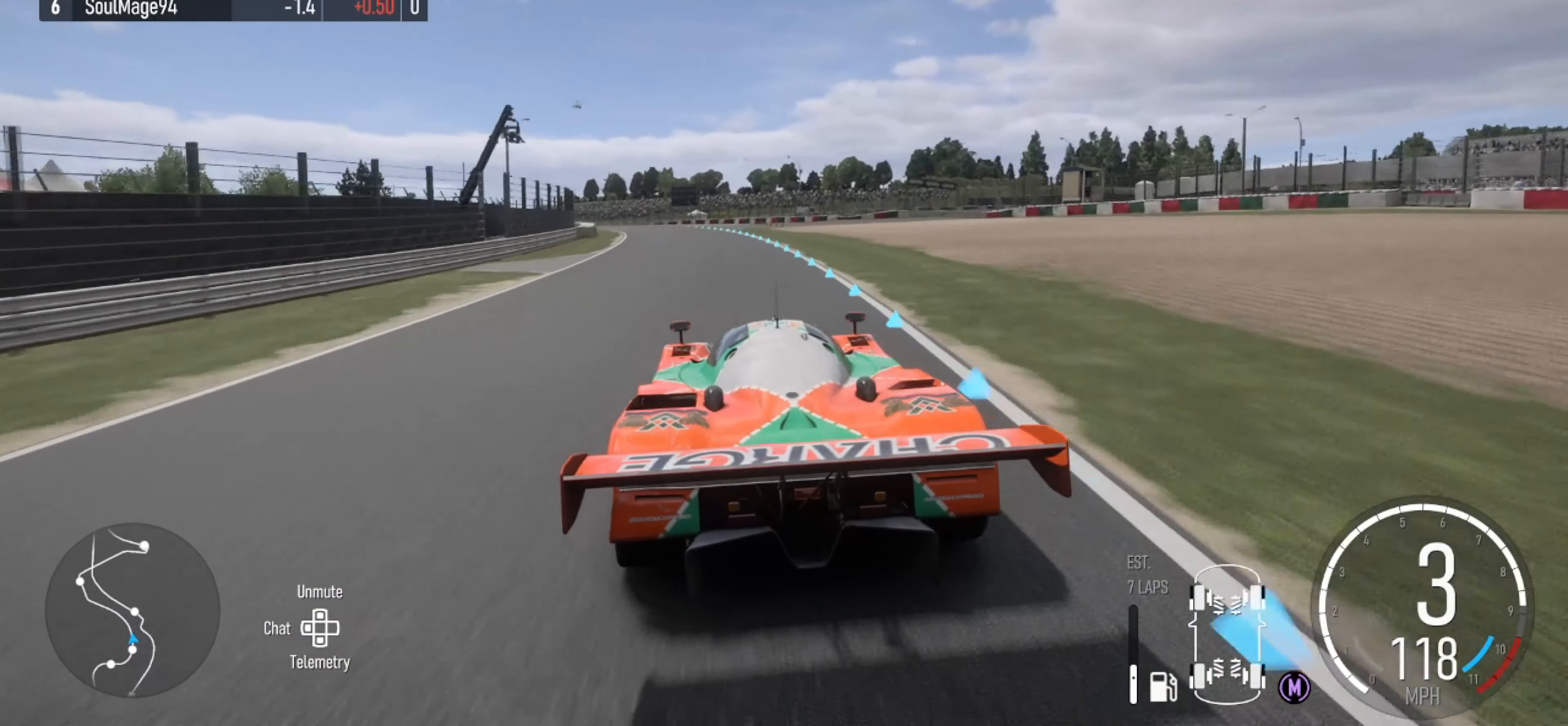
{"buttons": ["R2"], "left_stick": "left", "right_stick": "center", "events": [[333, "left_stick", "left"]]}
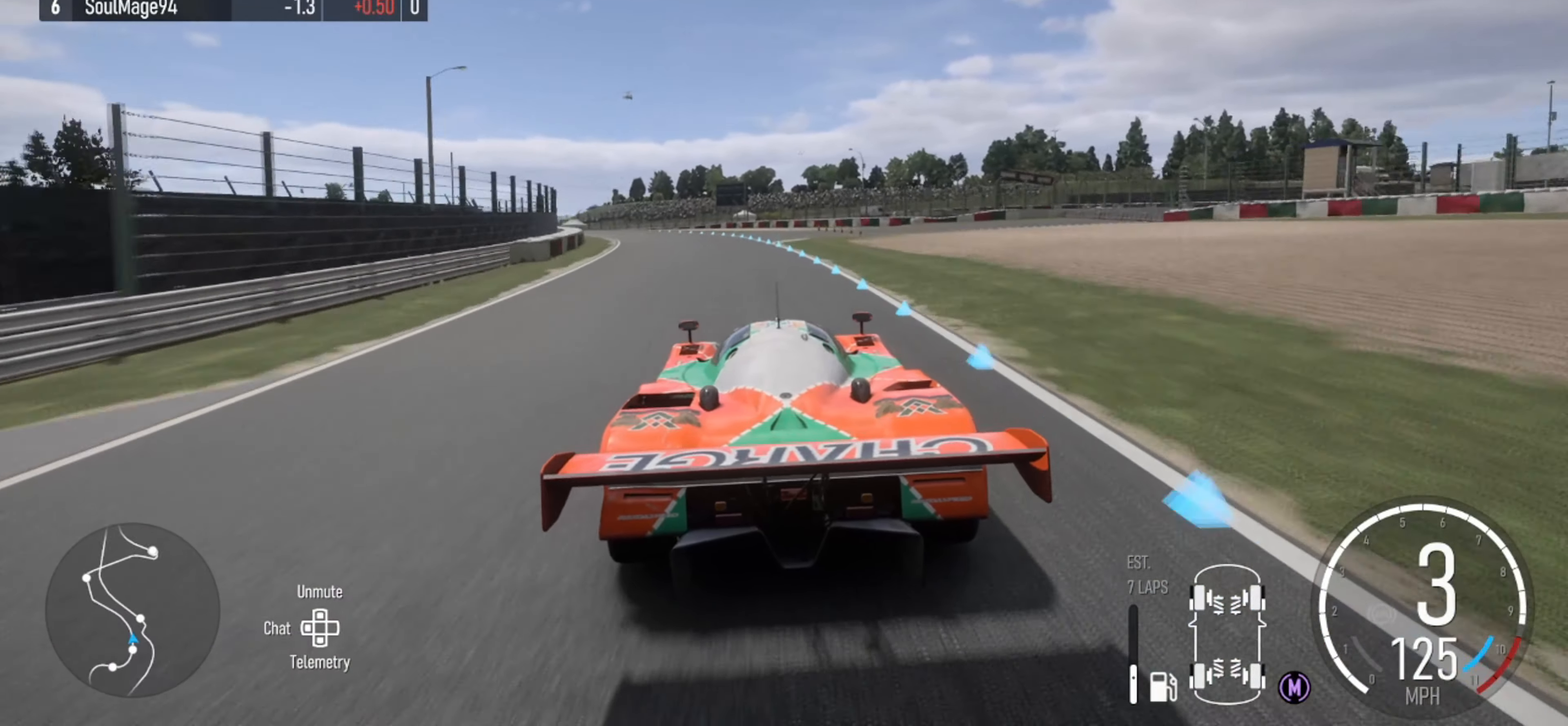
{"buttons": ["R2"], "left_stick": "left", "right_stick": "center", "events": [[200, "left_stick", "center"], [300, "left_stick", "left"]]}
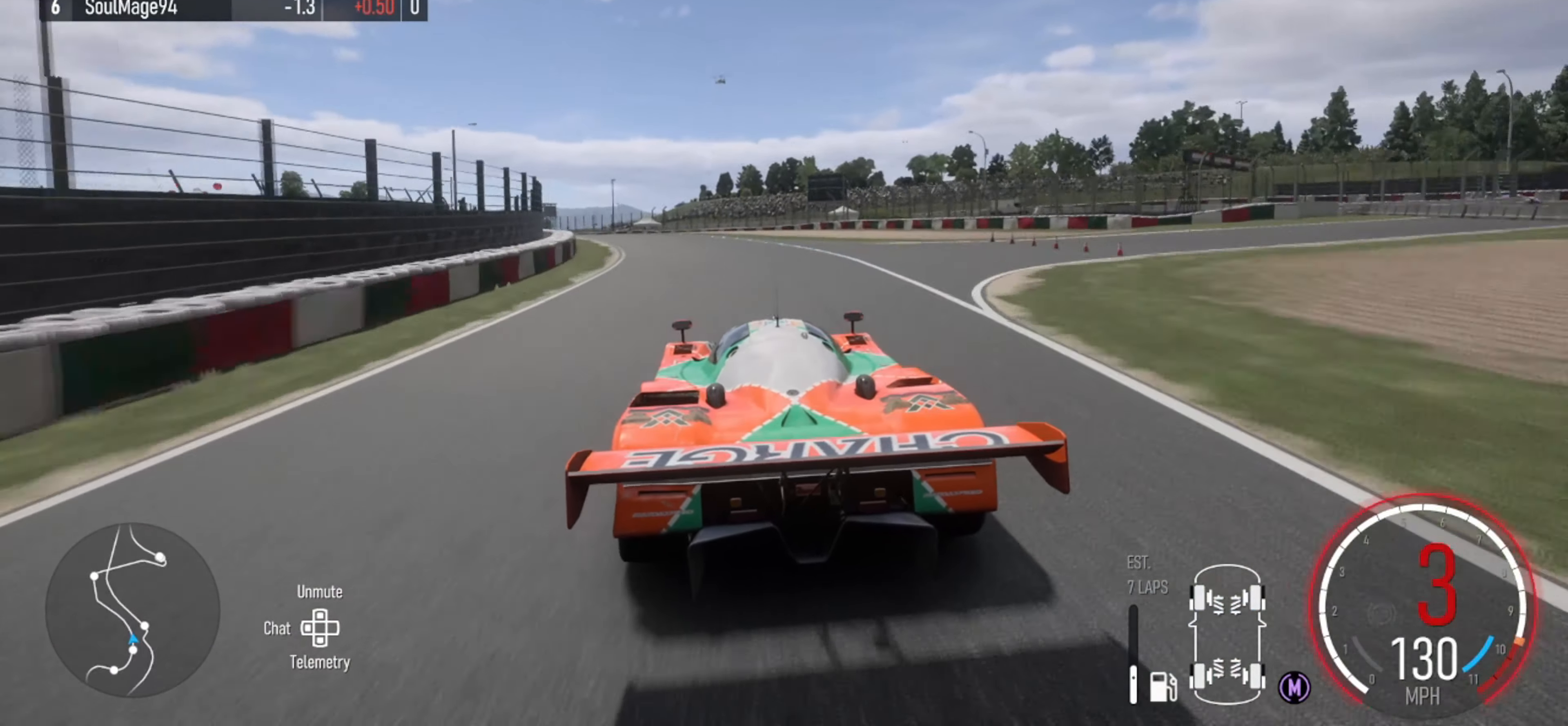
{"buttons": ["X", "R2"], "left_stick": "left", "right_stick": "center", "events": [[467, "X", "down"]]}
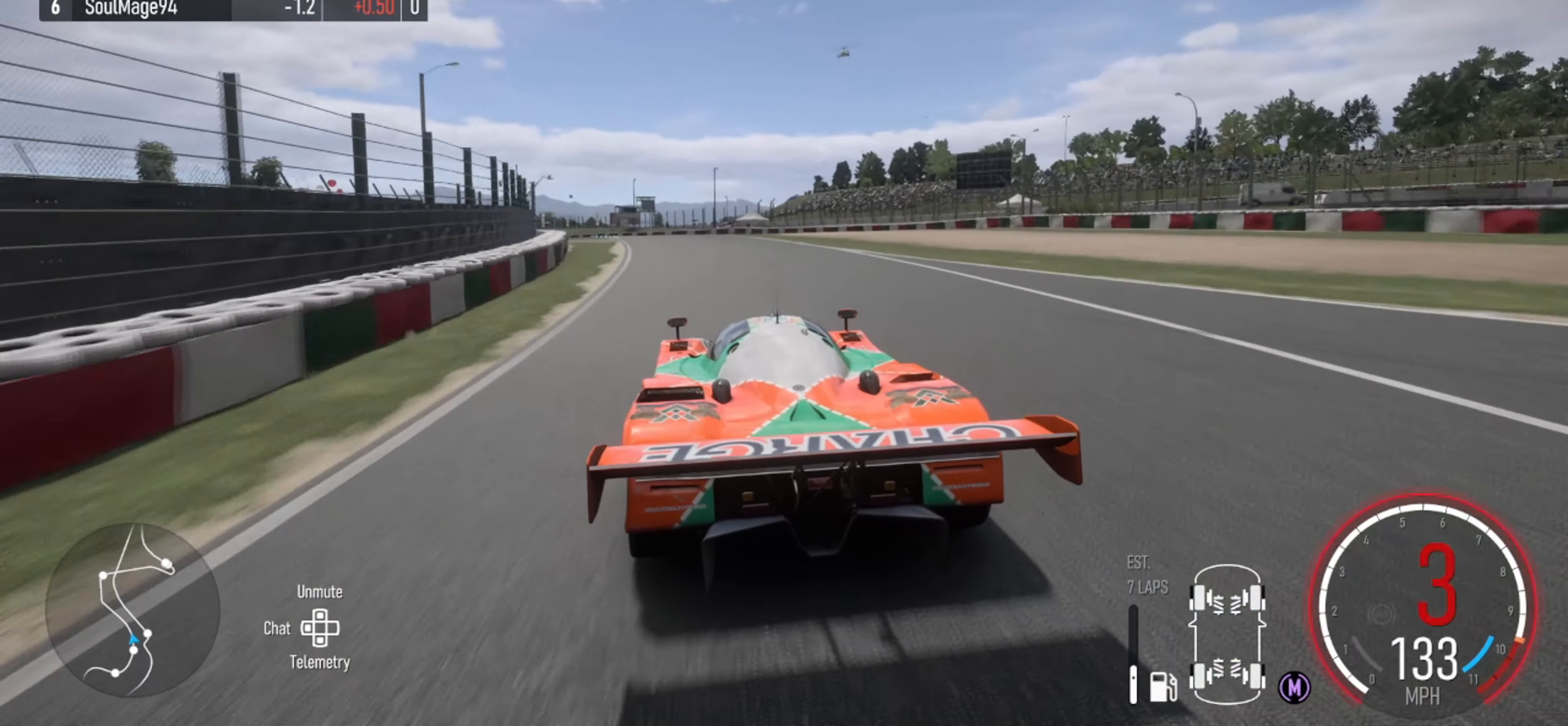
{"buttons": ["R2"], "left_stick": "center", "right_stick": "center", "events": [[67, "X", "up"], [233, "left_stick", "center"], [367, "left_stick", "left"], [467, "left_stick", "center"]]}
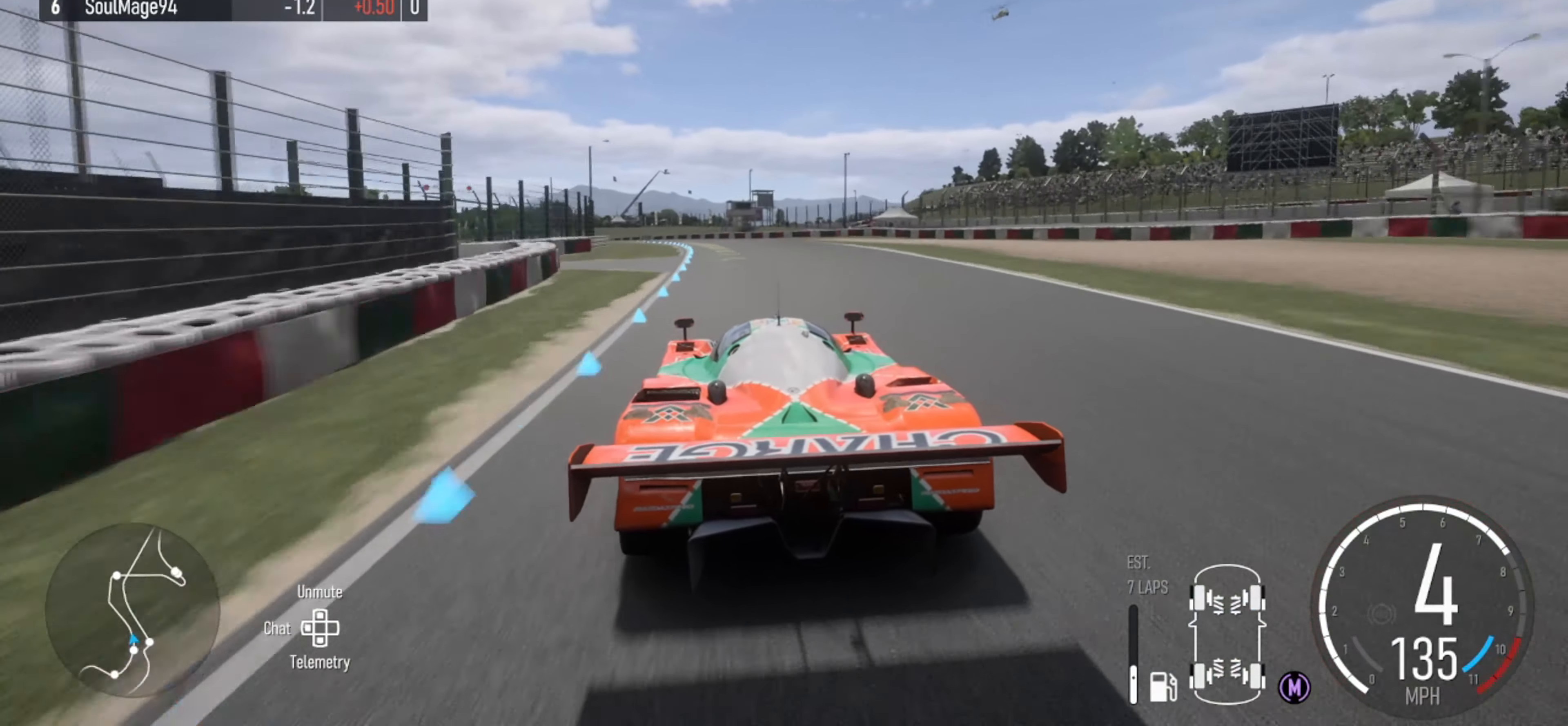
{"buttons": ["R2"], "left_stick": "left", "right_stick": "center", "events": [[100, "left_stick", "left"]]}
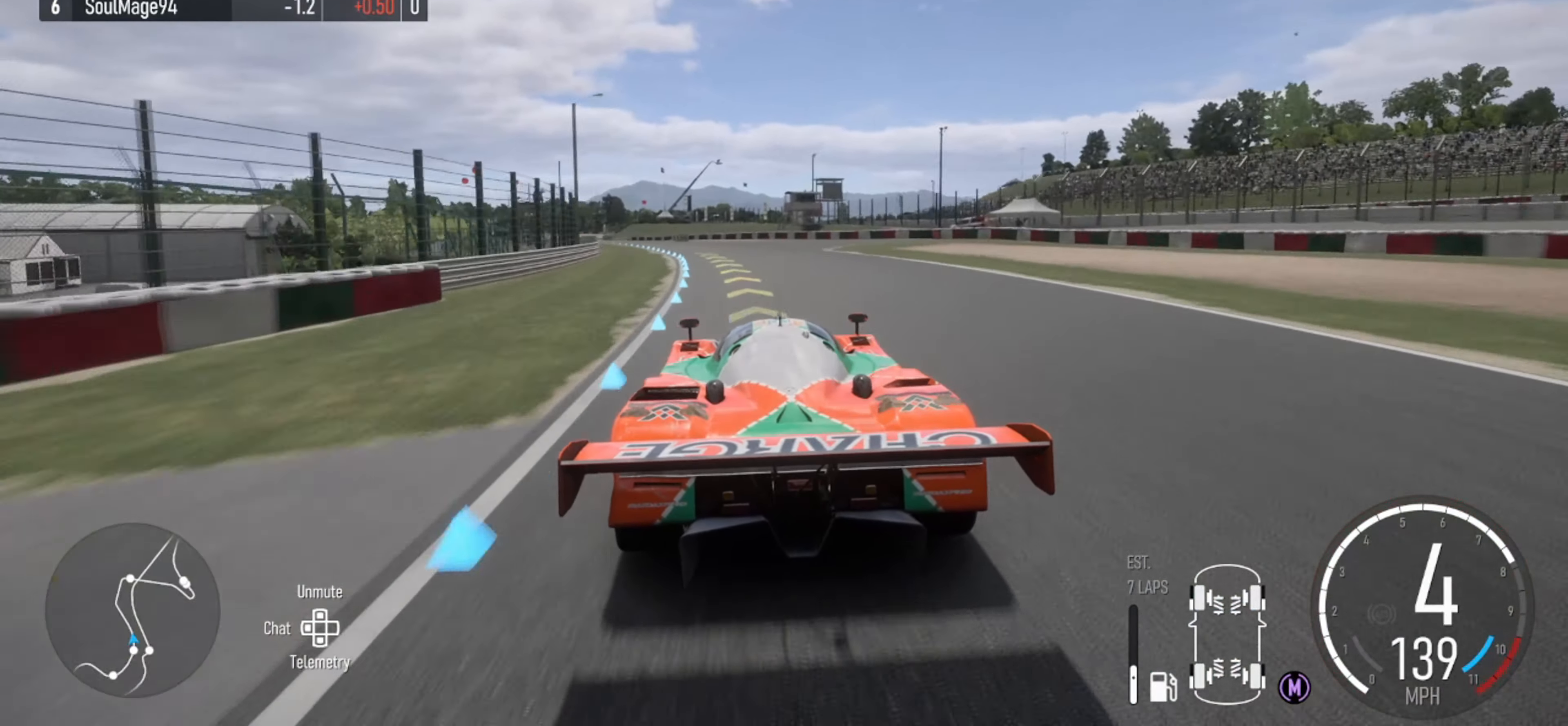
{"buttons": ["R2"], "left_stick": "left", "right_stick": "center", "events": [[433, "left_stick", "center"], [500, "left_stick", "left"]]}
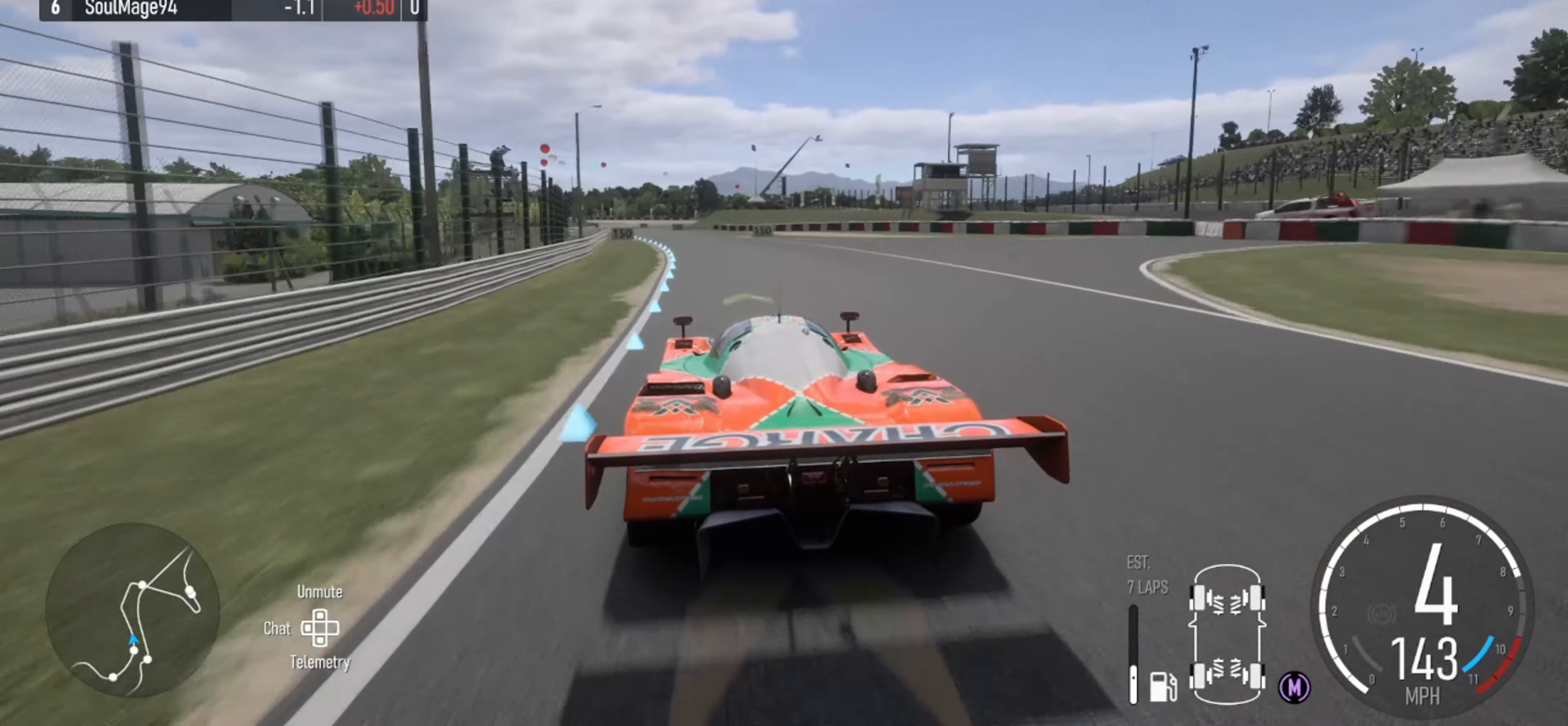
{"buttons": ["R2"], "left_stick": "left", "right_stick": "center", "events": [[366, "left_stick", "center"], [433, "left_stick", "left"]]}
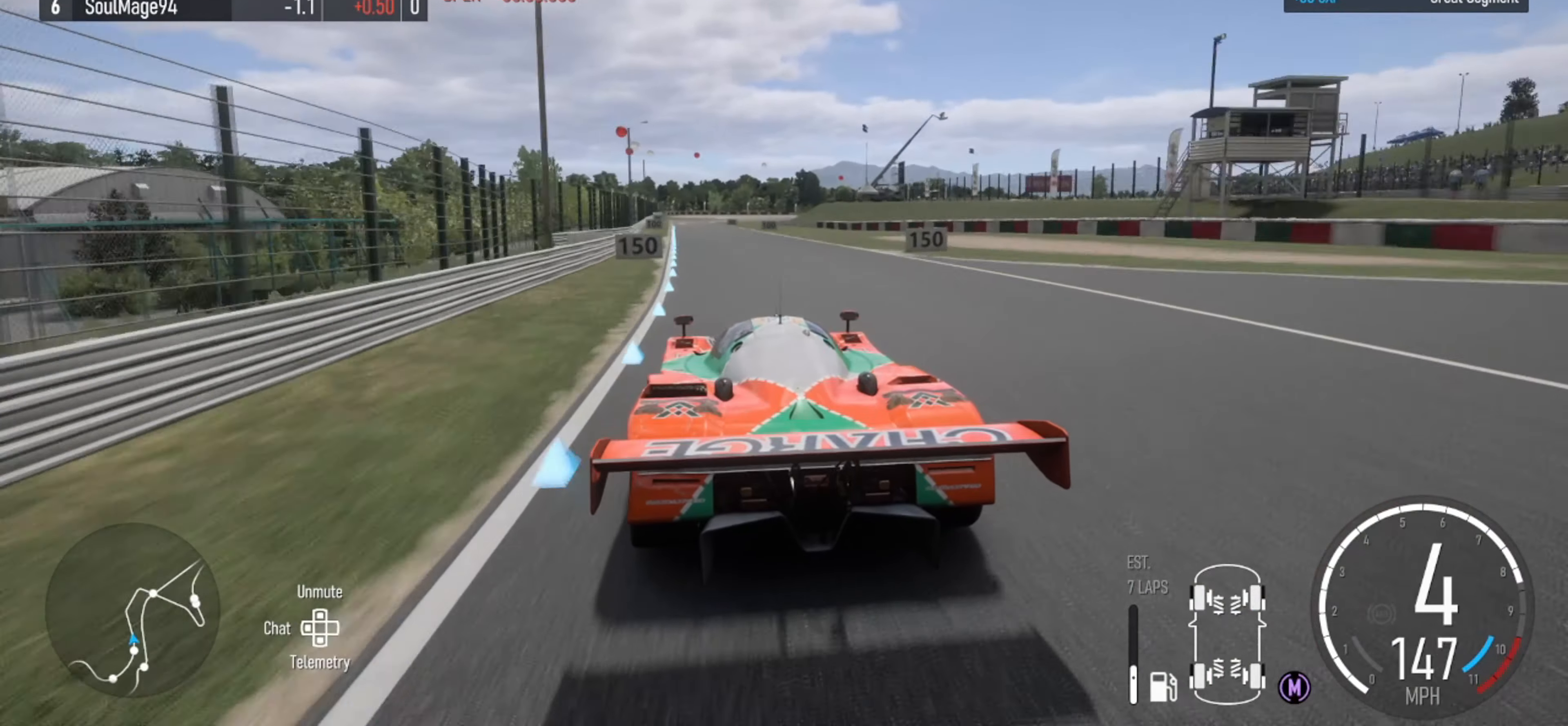
{"buttons": ["R2"], "left_stick": "center", "right_stick": "center", "events": [[166, "left_stick", "center"]]}
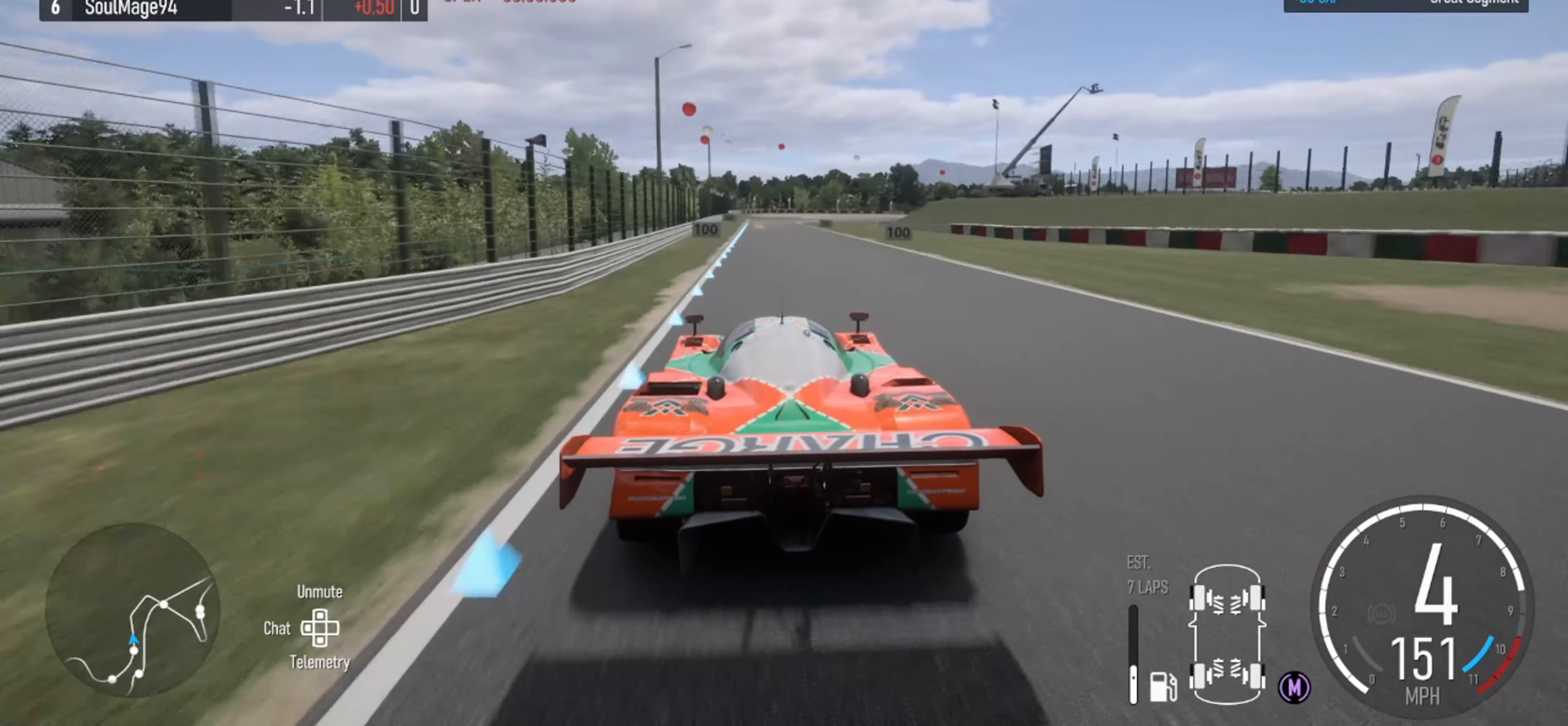
{"buttons": ["R2"], "left_stick": "center", "right_stick": "center", "events": []}
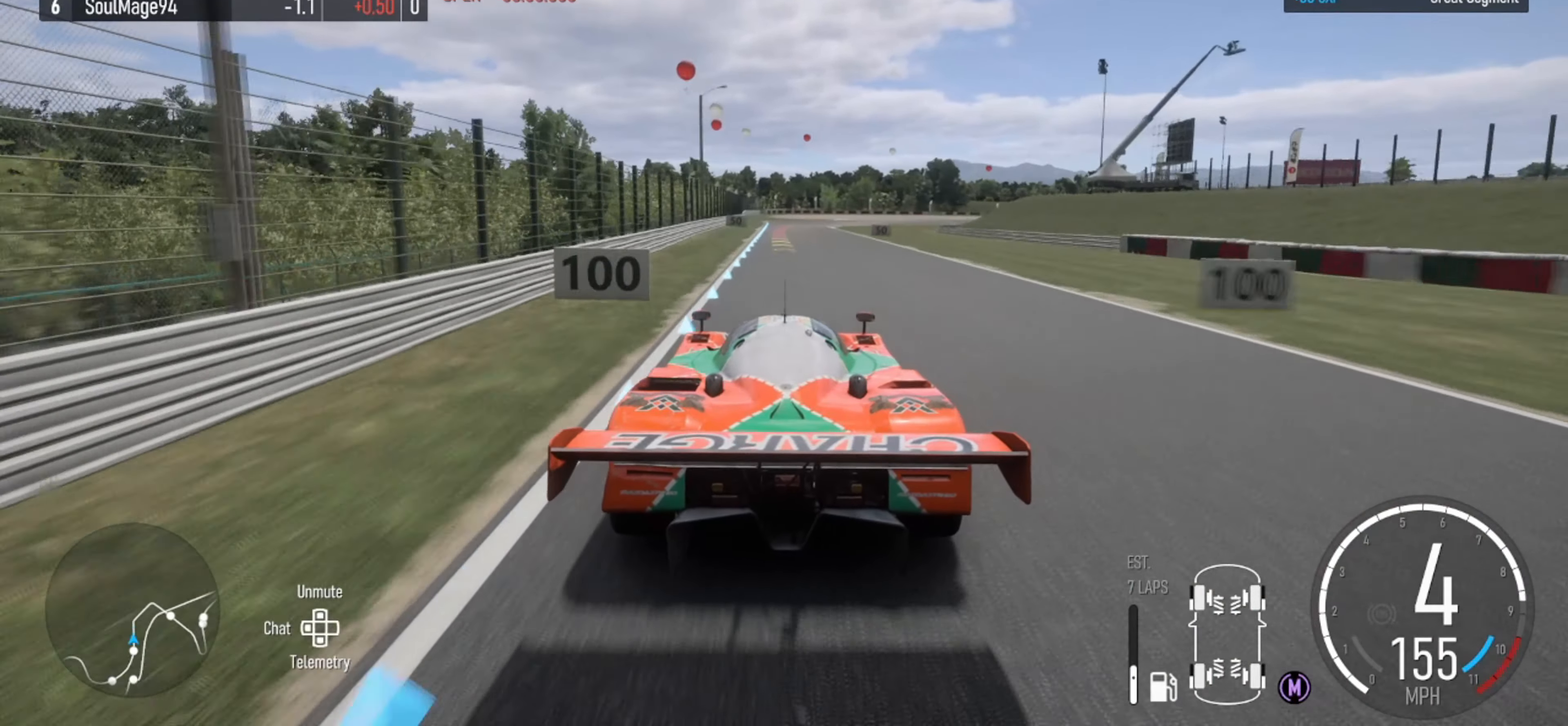
{"buttons": [], "left_stick": "center", "right_stick": "center", "events": [[433, "R2", "up"]]}
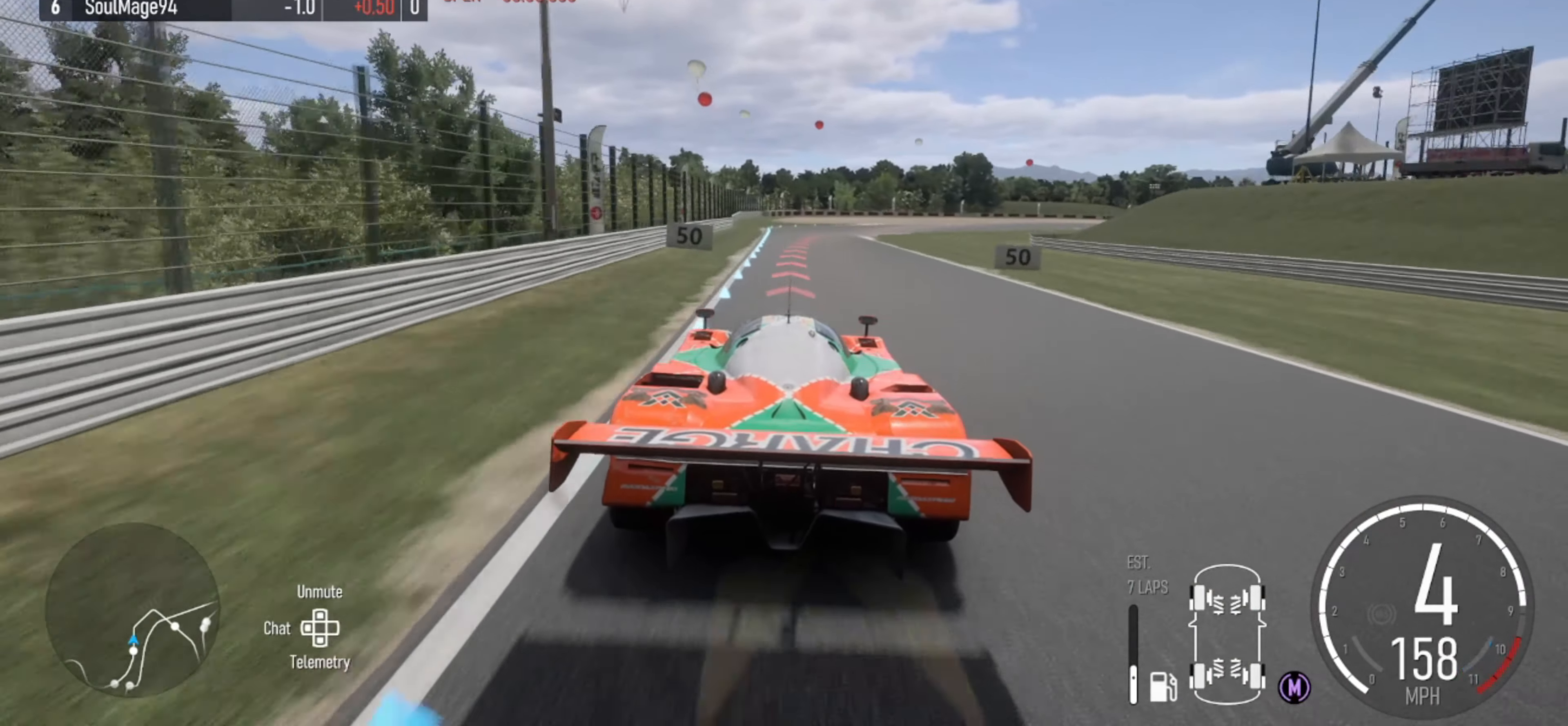
{"buttons": [], "left_stick": "right", "right_stick": "center", "events": [[66, "left_stick", "right"], [133, "L2", "down"], [166, "B", "down"], [233, "B", "up"], [366, "L2", "up"]]}
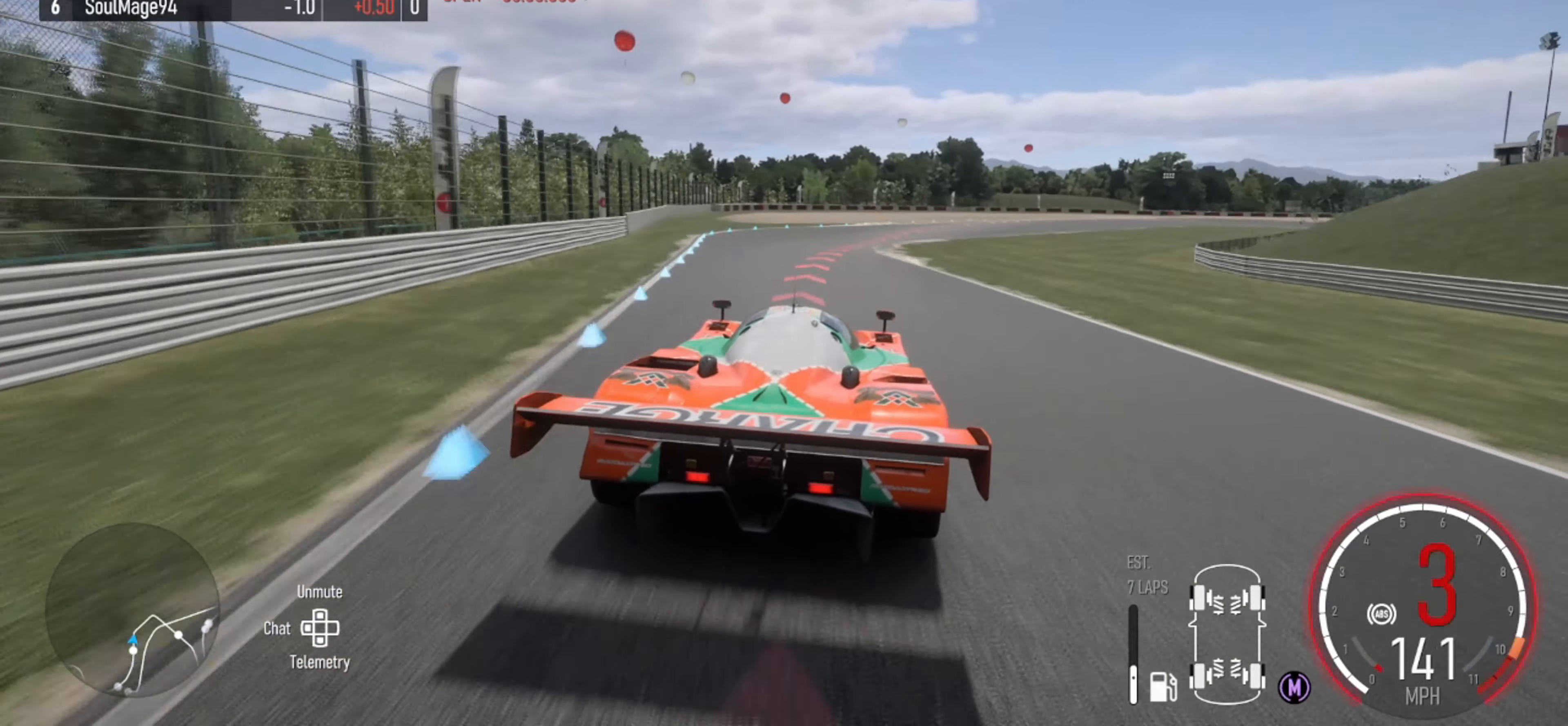
{"buttons": [], "left_stick": "right", "right_stick": "center", "events": []}
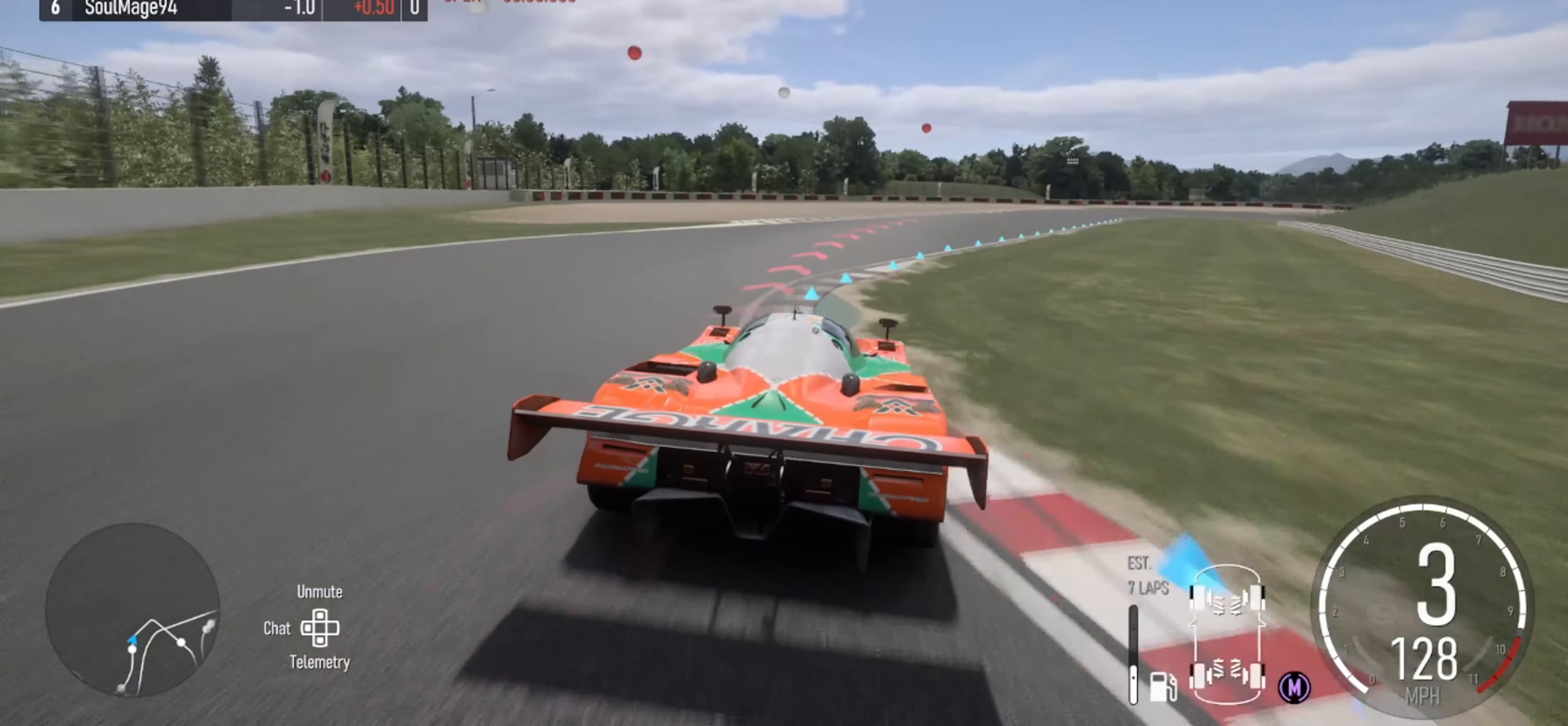
{"buttons": [], "left_stick": "right", "right_stick": "center", "events": []}
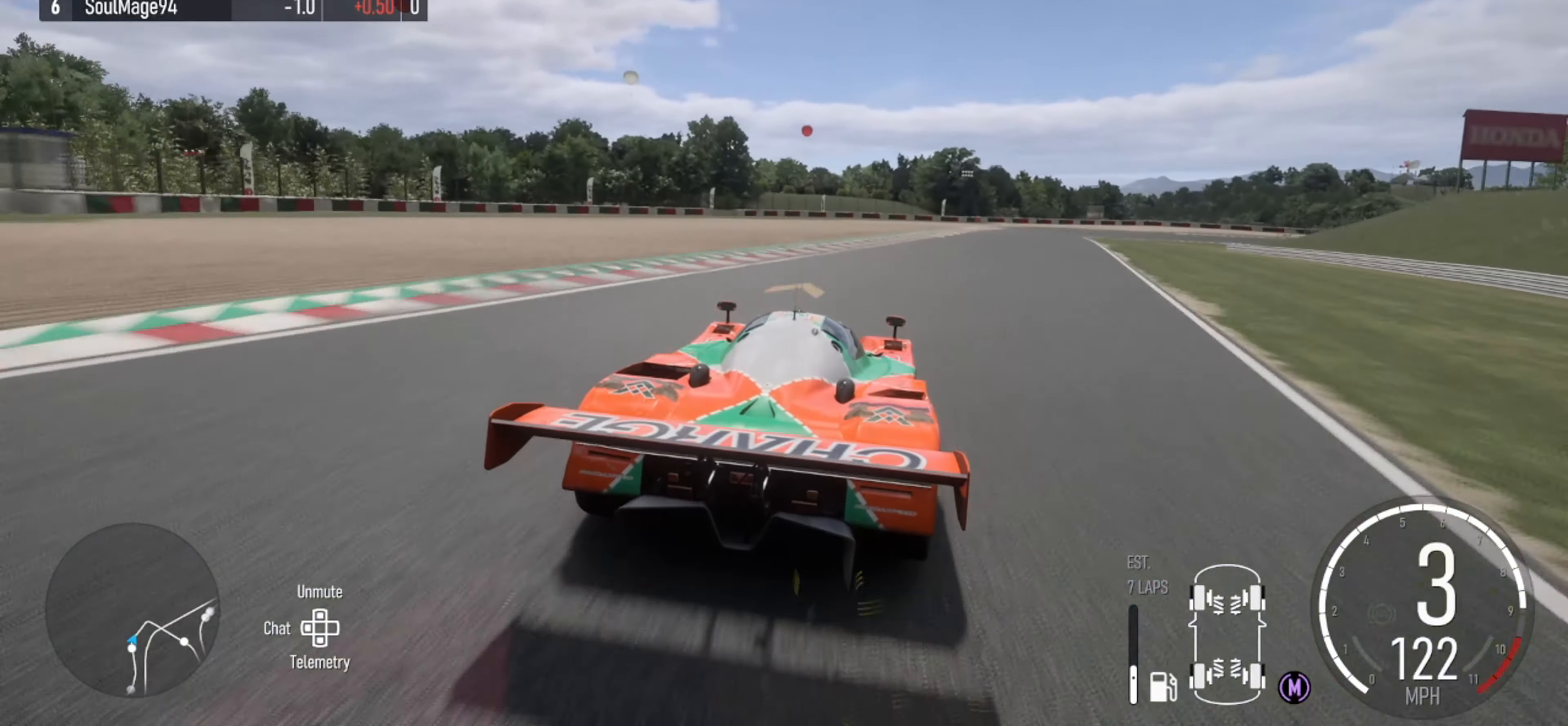
{"buttons": ["R2"], "left_stick": "right", "right_stick": "center", "events": [[33, "R2", "down"], [233, "left_stick", "center"], [400, "left_stick", "right"]]}
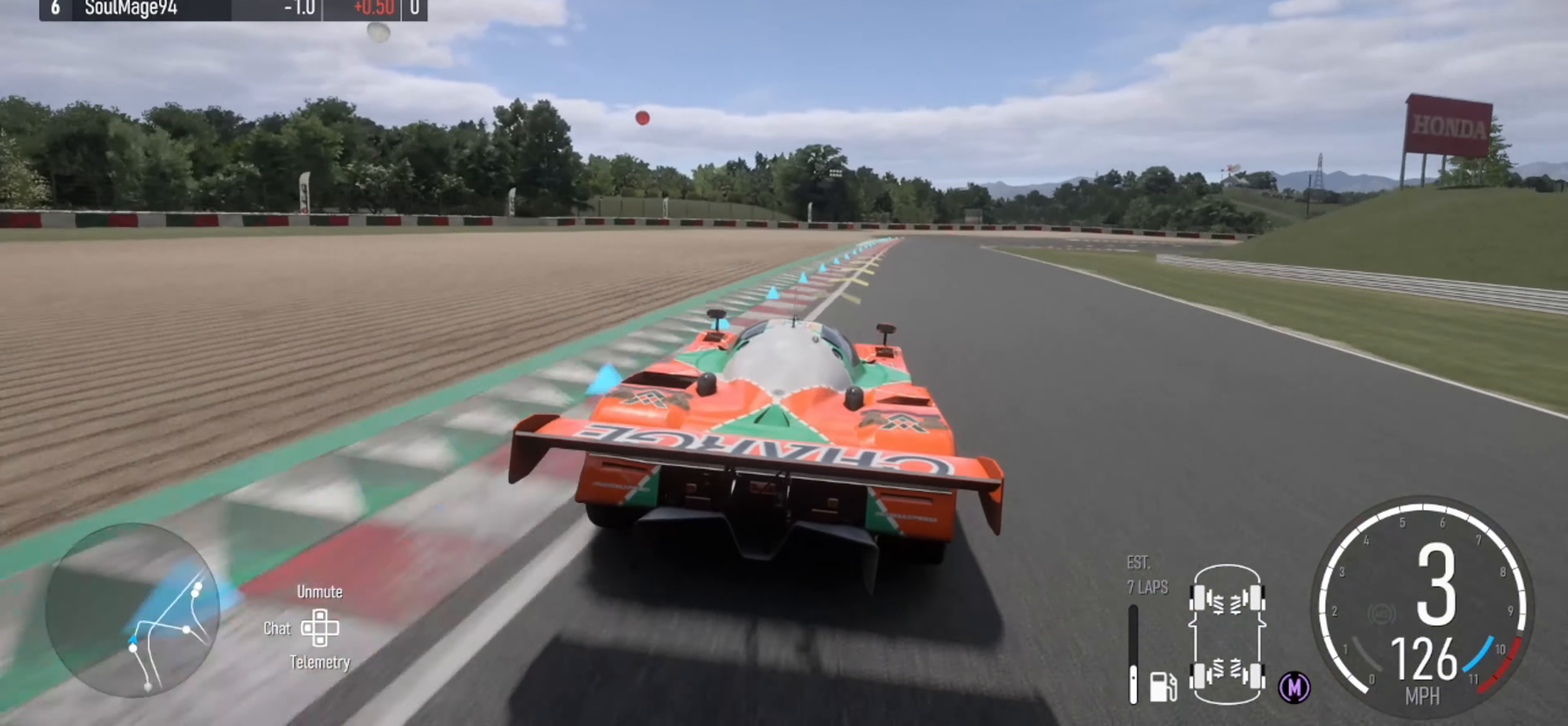
{"buttons": ["L2"], "left_stick": "center", "right_stick": "center", "events": [[66, "X", "down"], [66, "left_stick", "center"], [133, "X", "up"], [133, "left_stick", "right"], [400, "L2", "down"], [400, "R2", "up"], [400, "left_stick", "center"]]}
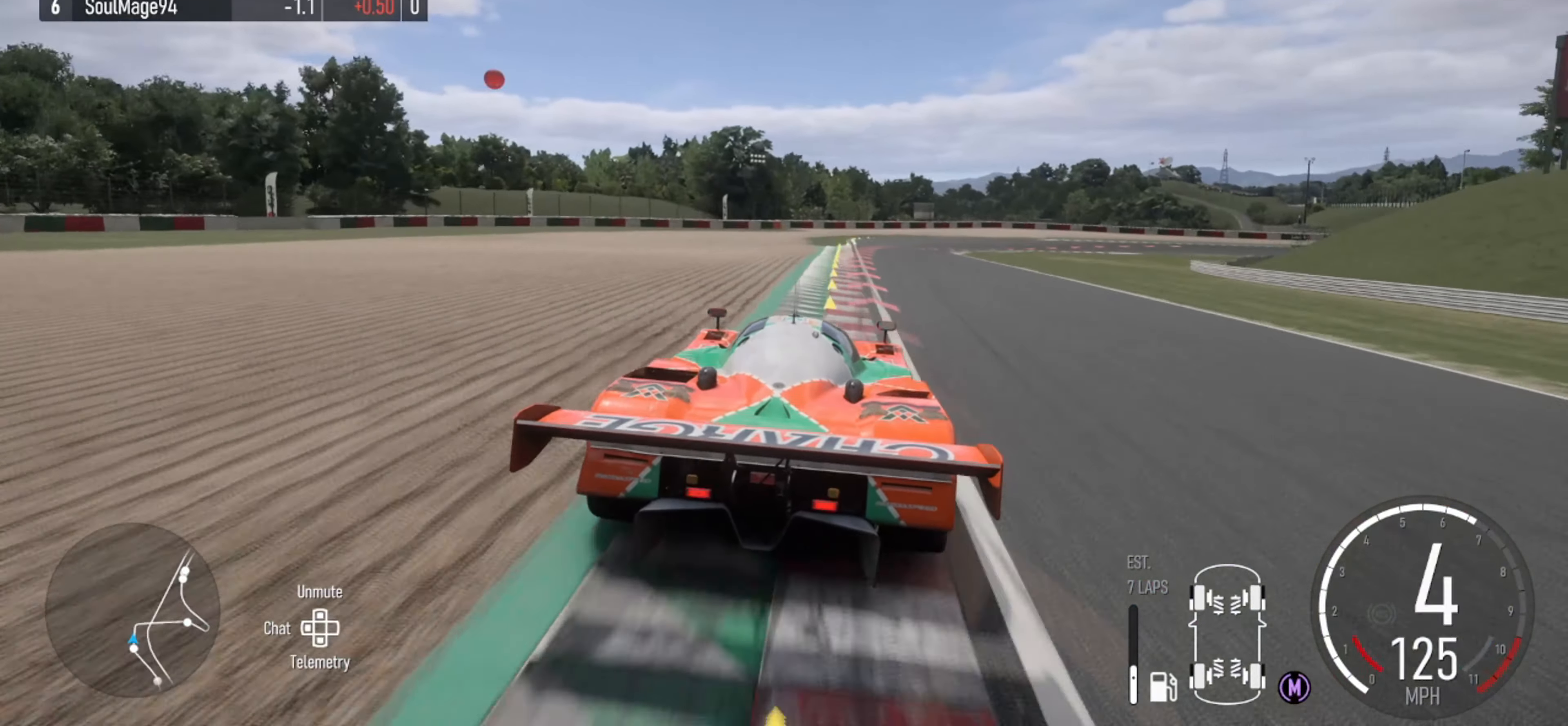
{"buttons": ["L2"], "left_stick": "right", "right_stick": "center", "events": [[166, "B", "down"], [233, "B", "up"], [233, "left_stick", "right"]]}
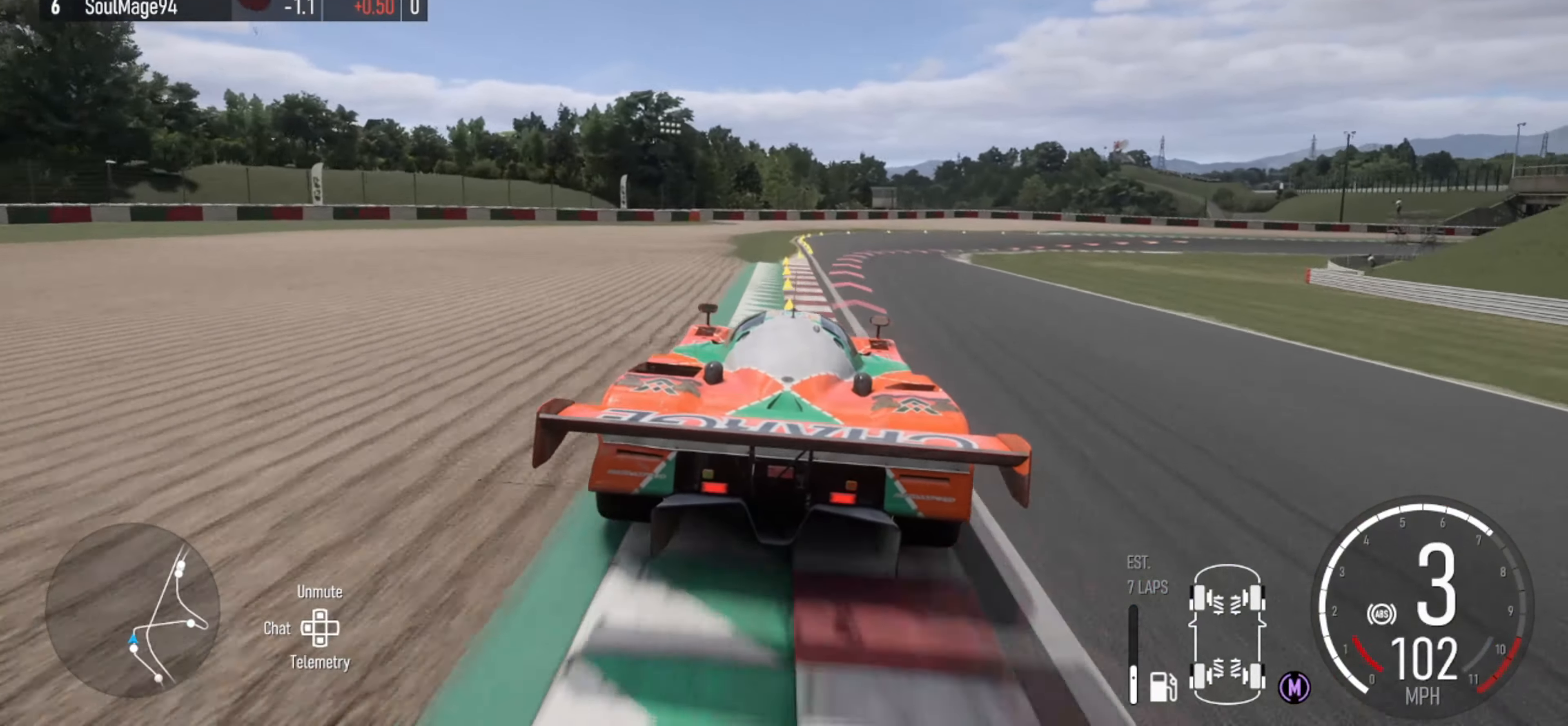
{"buttons": ["L2"], "left_stick": "right", "right_stick": "center", "events": [[133, "left_stick", "center"], [200, "B", "down"], [267, "left_stick", "right"], [334, "B", "up"]]}
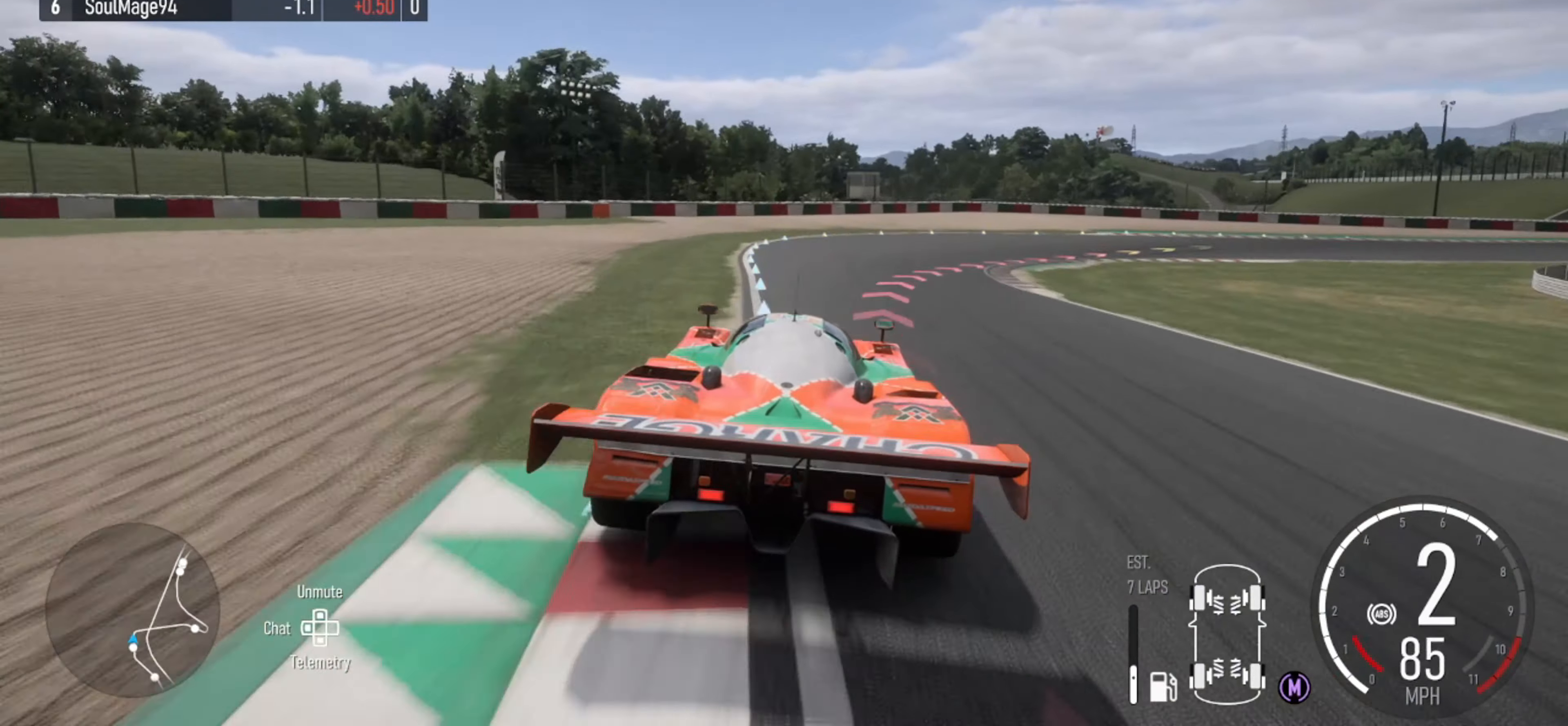
{"buttons": [], "left_stick": "right", "right_stick": "center", "events": [[267, "L2", "up"]]}
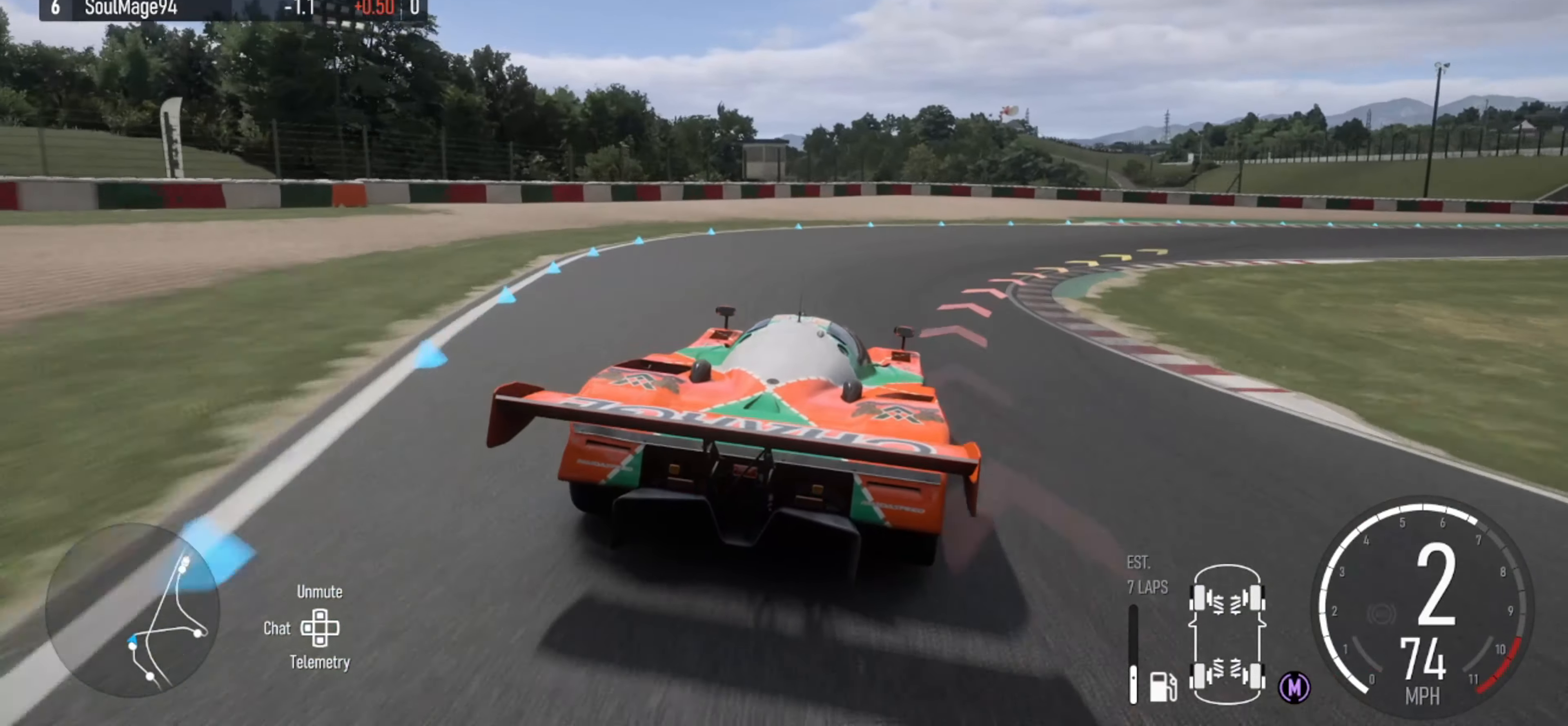
{"buttons": [], "left_stick": "right", "right_stick": "center", "events": [[134, "B", "down"], [234, "B", "up"]]}
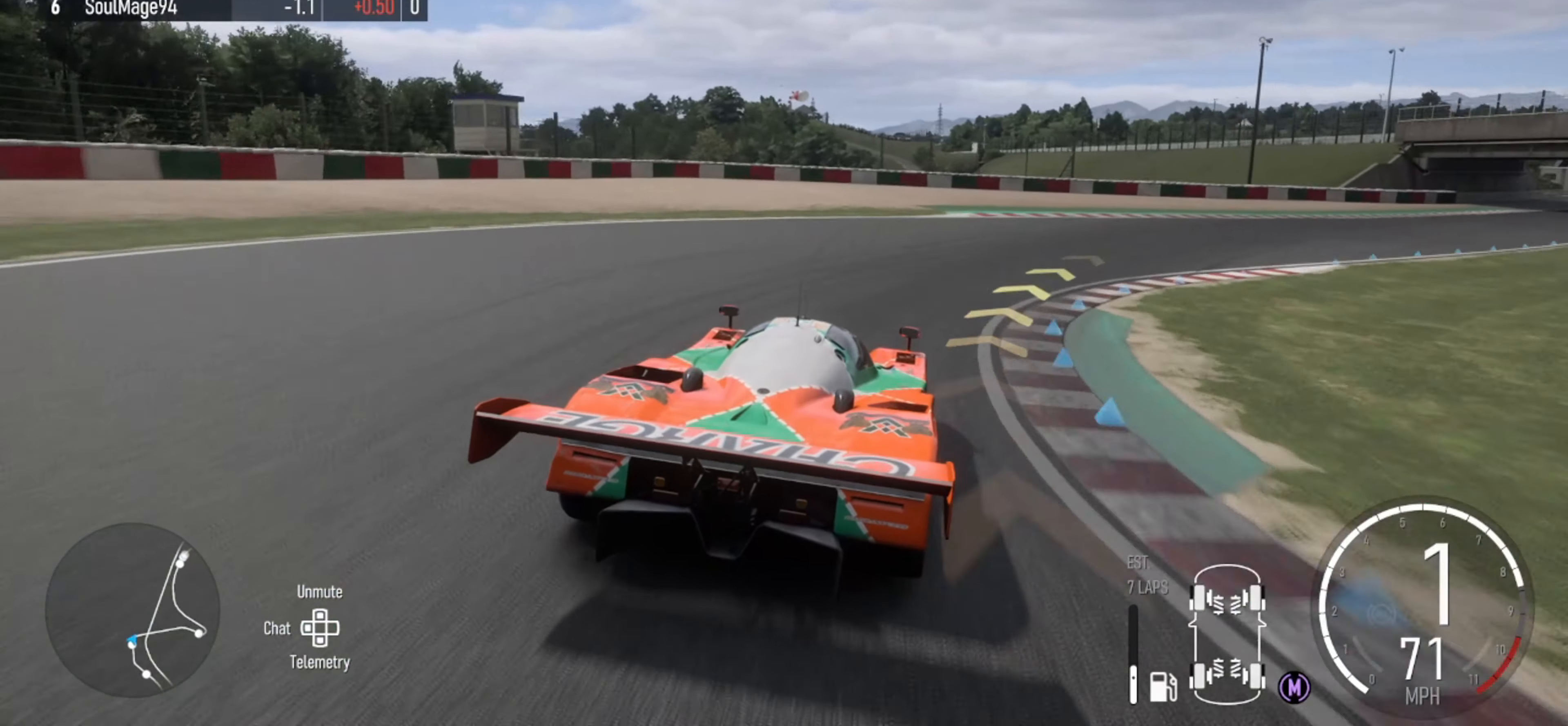
{"buttons": ["R2"], "left_stick": "right", "right_stick": "center", "events": [[200, "X", "down"], [300, "R2", "down"], [300, "X", "up"]]}
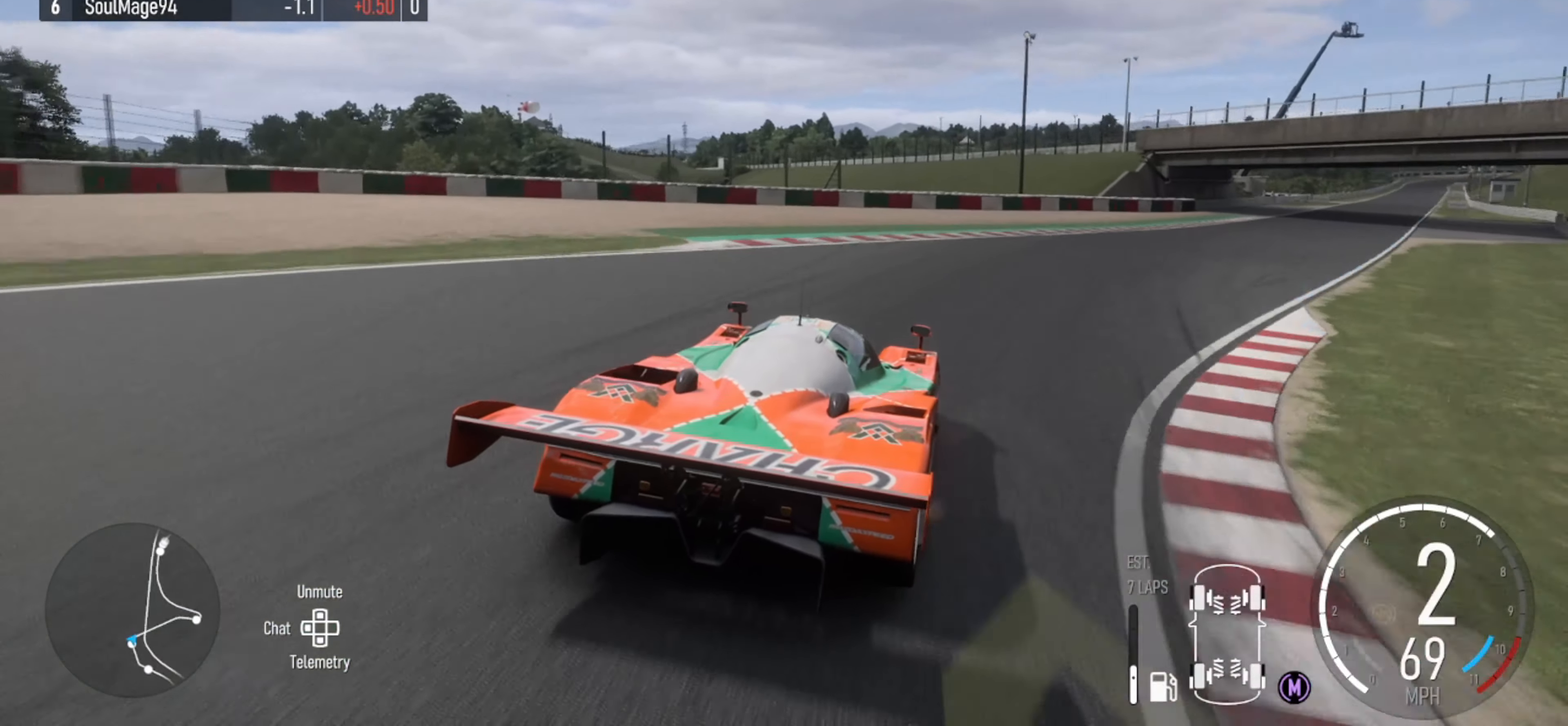
{"buttons": ["R2"], "left_stick": "left", "right_stick": "center", "events": [[300, "R2", "up"], [300, "left_stick", "center"], [400, "R2", "down"], [500, "left_stick", "left"]]}
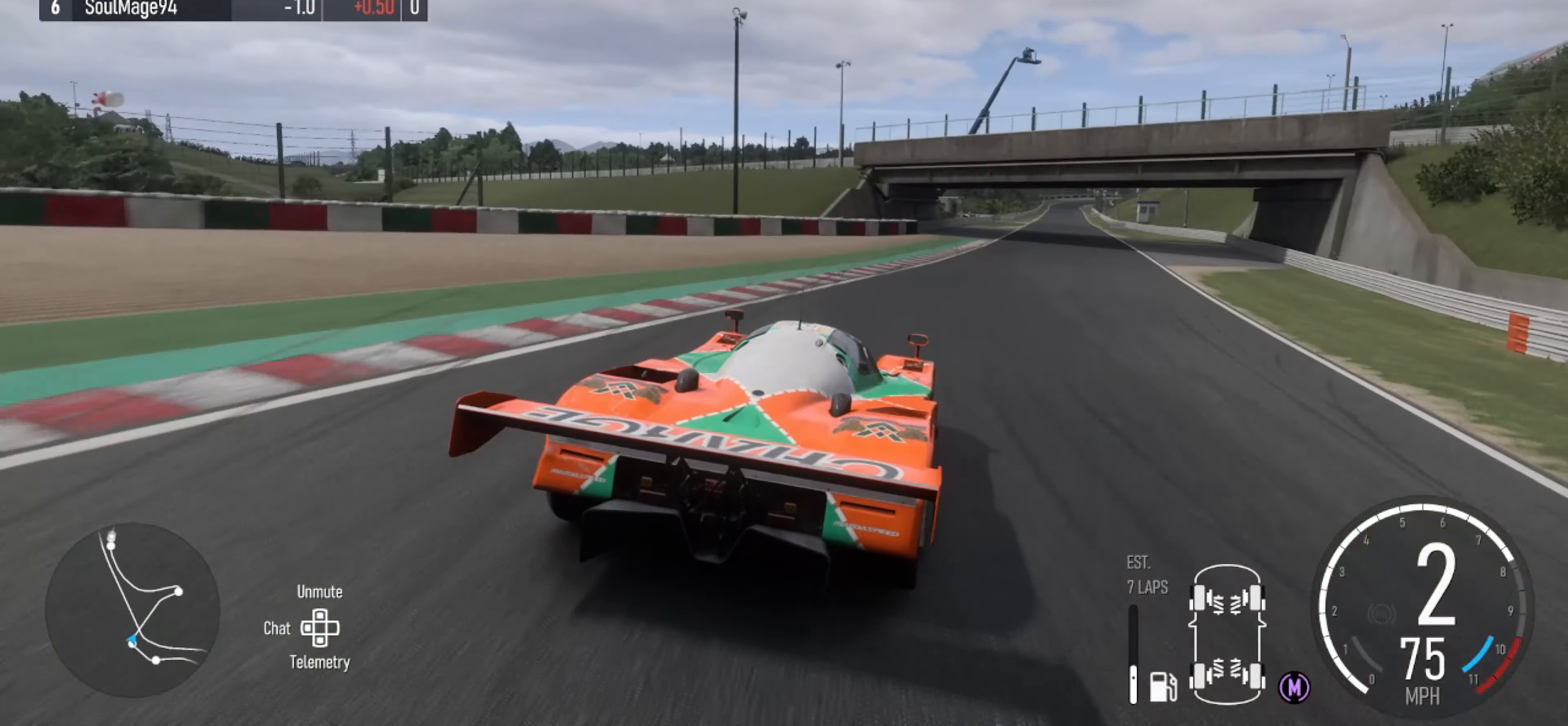
{"buttons": ["R2"], "left_stick": "center", "right_stick": "down", "events": [[134, "left_stick", "center"], [367, "right_stick", "down"]]}
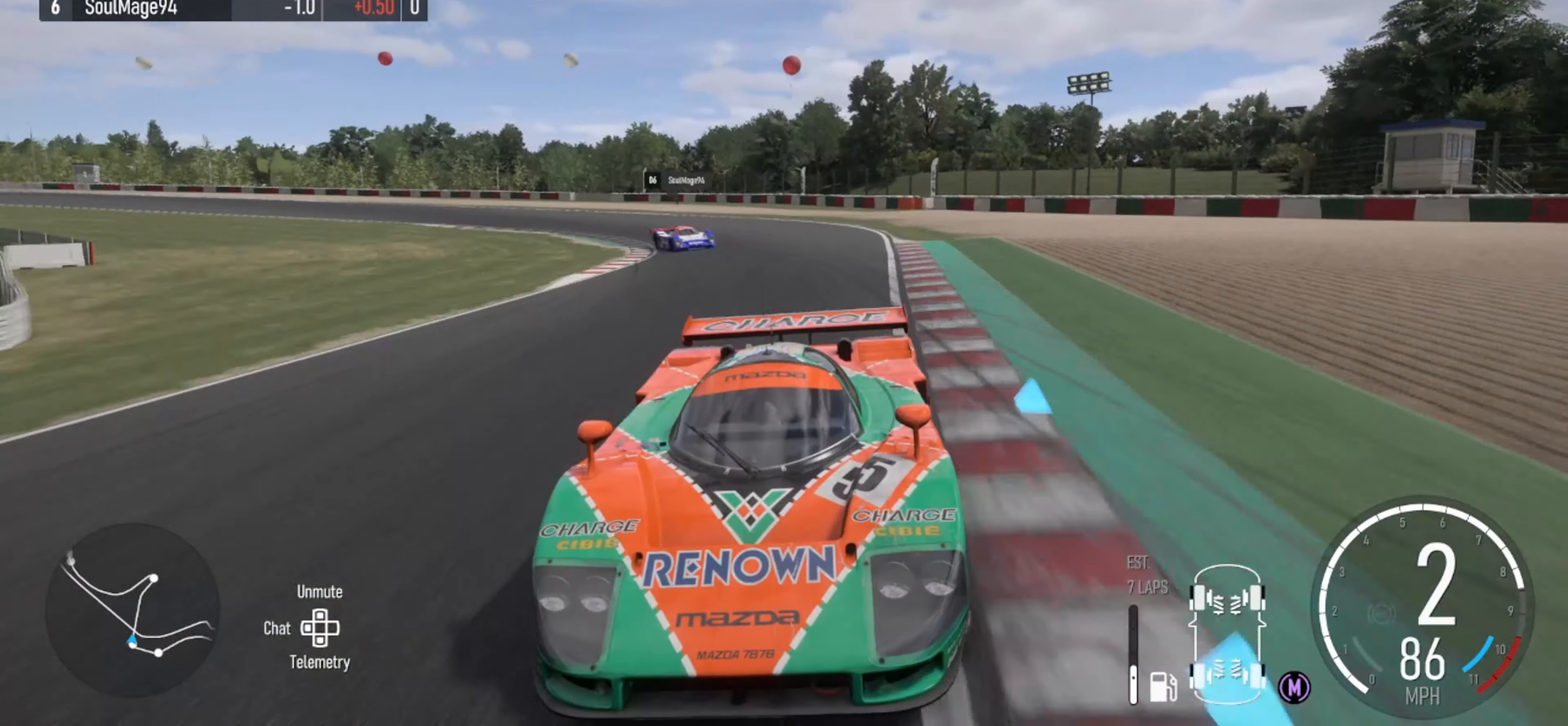
{"buttons": ["R2"], "left_stick": "center", "right_stick": "center", "events": [[34, "left_stick", "right"], [134, "left_stick", "center"], [134, "right_stick", "center"], [267, "left_stick", "right"], [434, "left_stick", "center"]]}
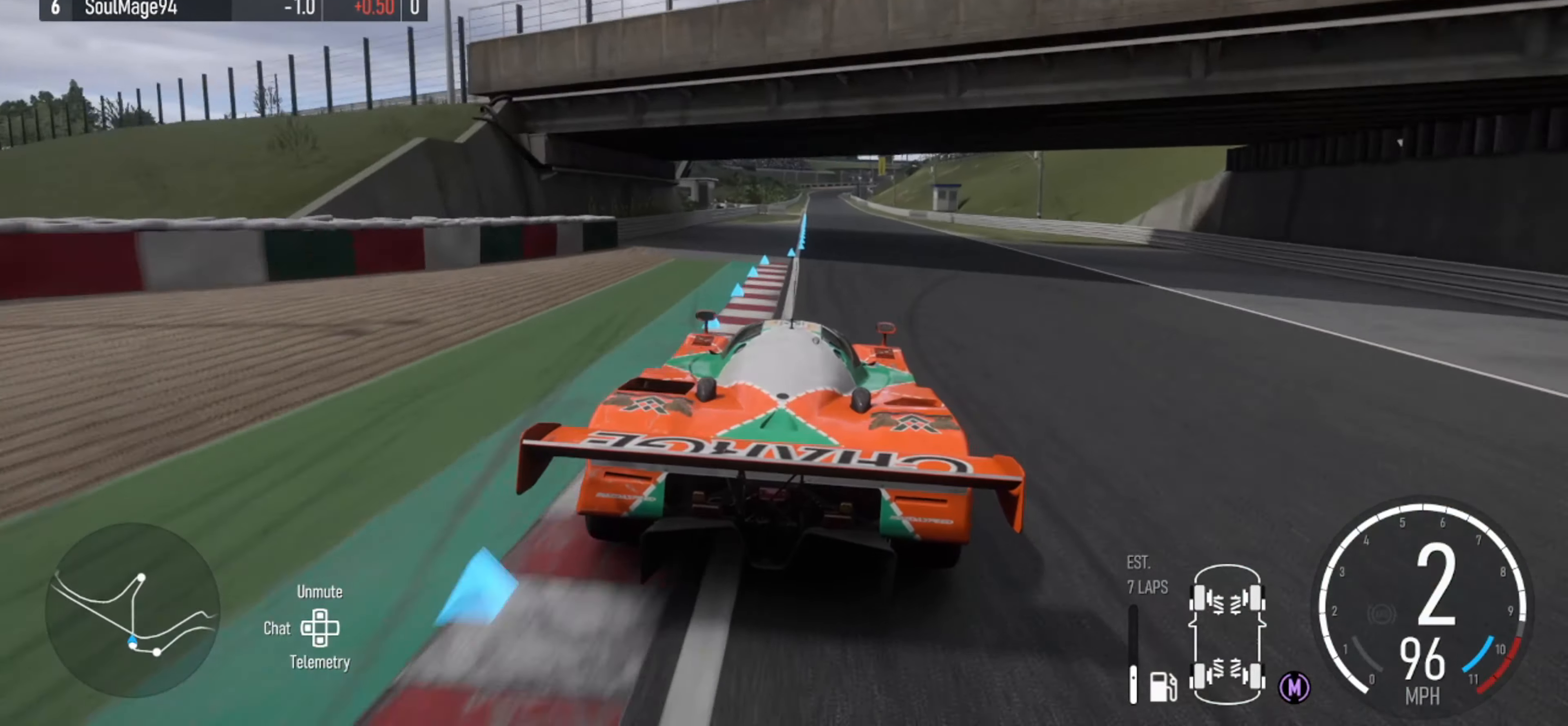
{"buttons": ["R2"], "left_stick": "center", "right_stick": "down", "events": [[34, "left_stick", "right"], [134, "X", "down"], [200, "left_stick", "center"], [234, "X", "up"], [367, "right_stick", "down"]]}
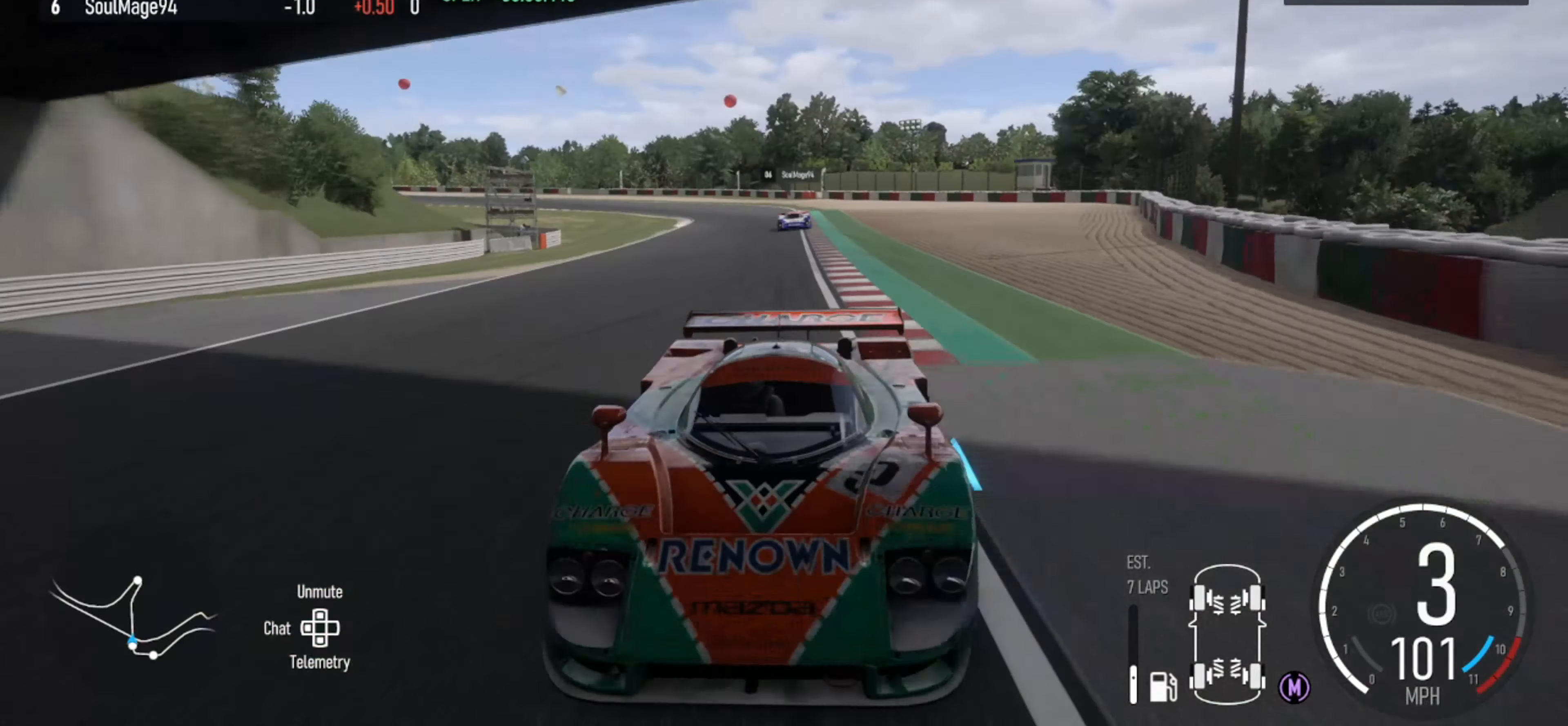
{"buttons": ["R2"], "left_stick": "center", "right_stick": "center", "events": [[100, "left_stick", "left"], [267, "left_stick", "center"], [267, "right_stick", "center"]]}
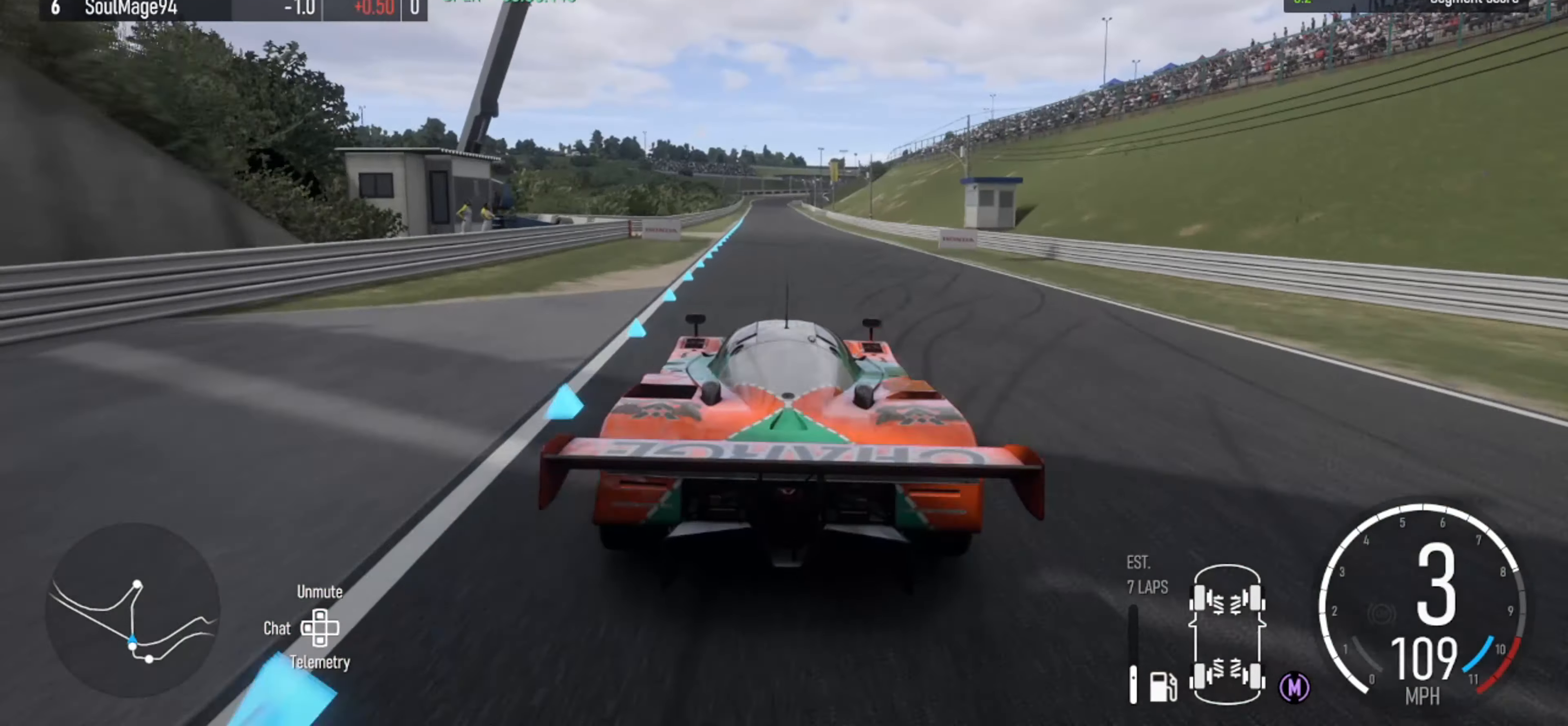
{"buttons": ["R2"], "left_stick": "center", "right_stick": "center", "events": []}